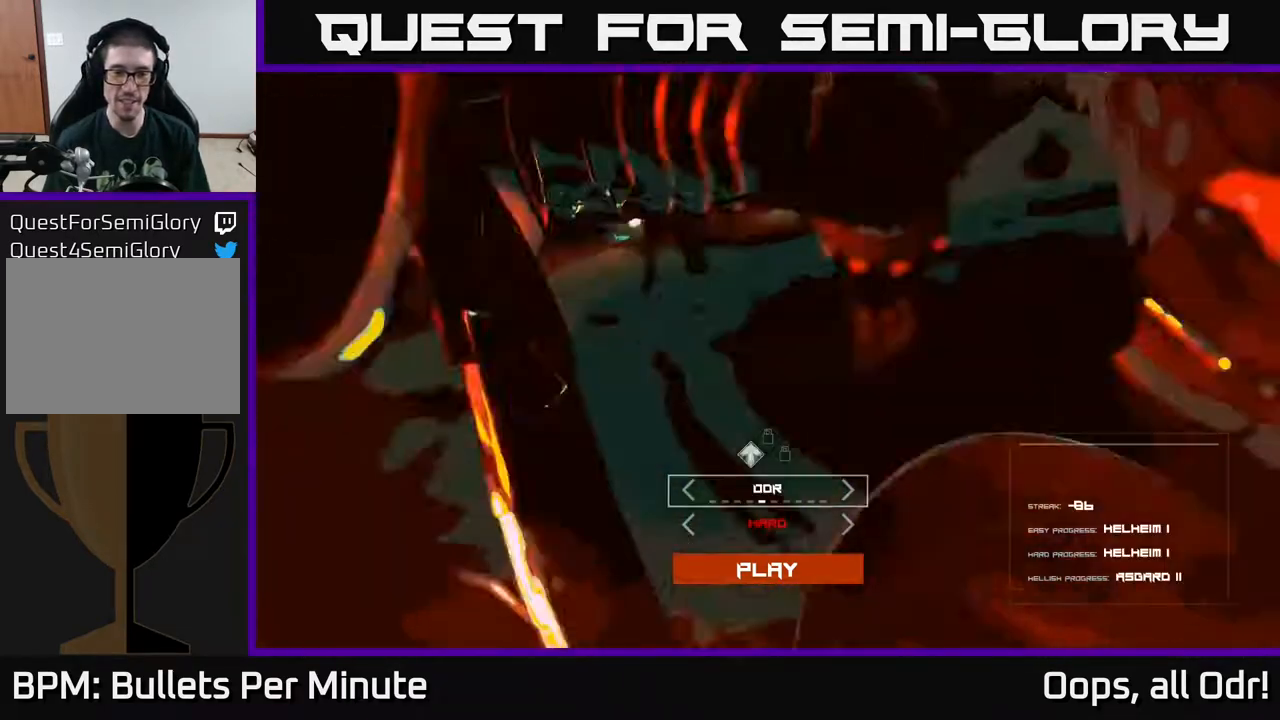
Gameplay with a controller (Xbox layout); each line is a JSON object with the inputs held at the frame after it. "events" lists button and stick changes between this image and that frame as [ms after this image, input, new state], when the widget could be followed in between.
{"buttons": [], "left_stick": "center", "right_stick": "center", "events": [[83, "DPAD_LEFT", "up"]]}
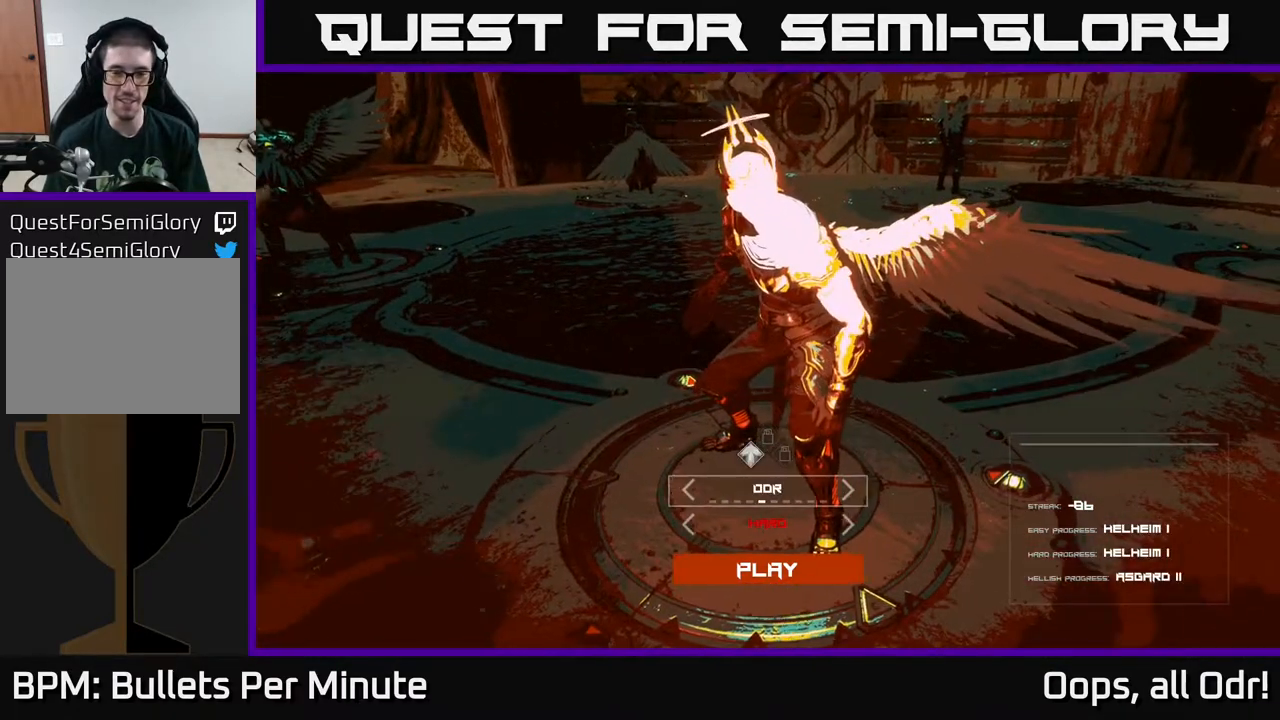
{"buttons": [], "left_stick": "center", "right_stick": "center", "events": [[150, "DPAD_DOWN", "down"], [283, "DPAD_DOWN", "up"]]}
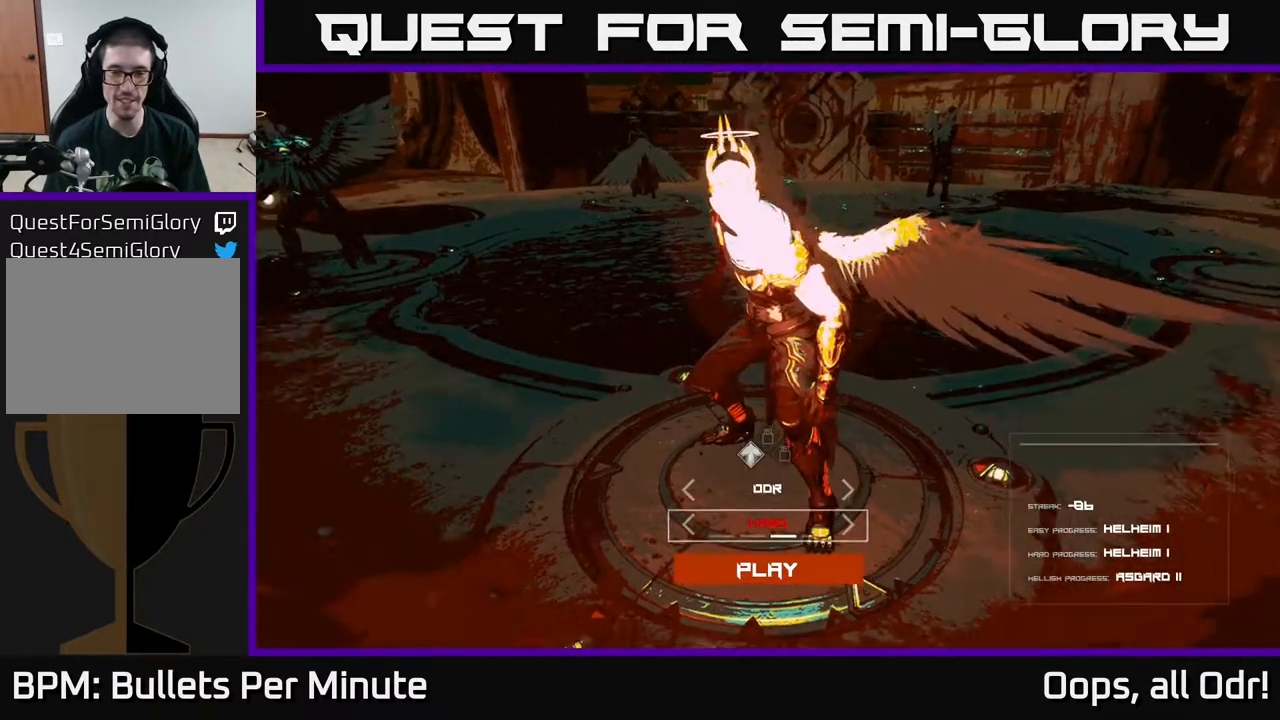
{"buttons": [], "left_stick": "center", "right_stick": "center", "events": [[350, "DPAD_DOWN", "down"], [433, "DPAD_DOWN", "up"]]}
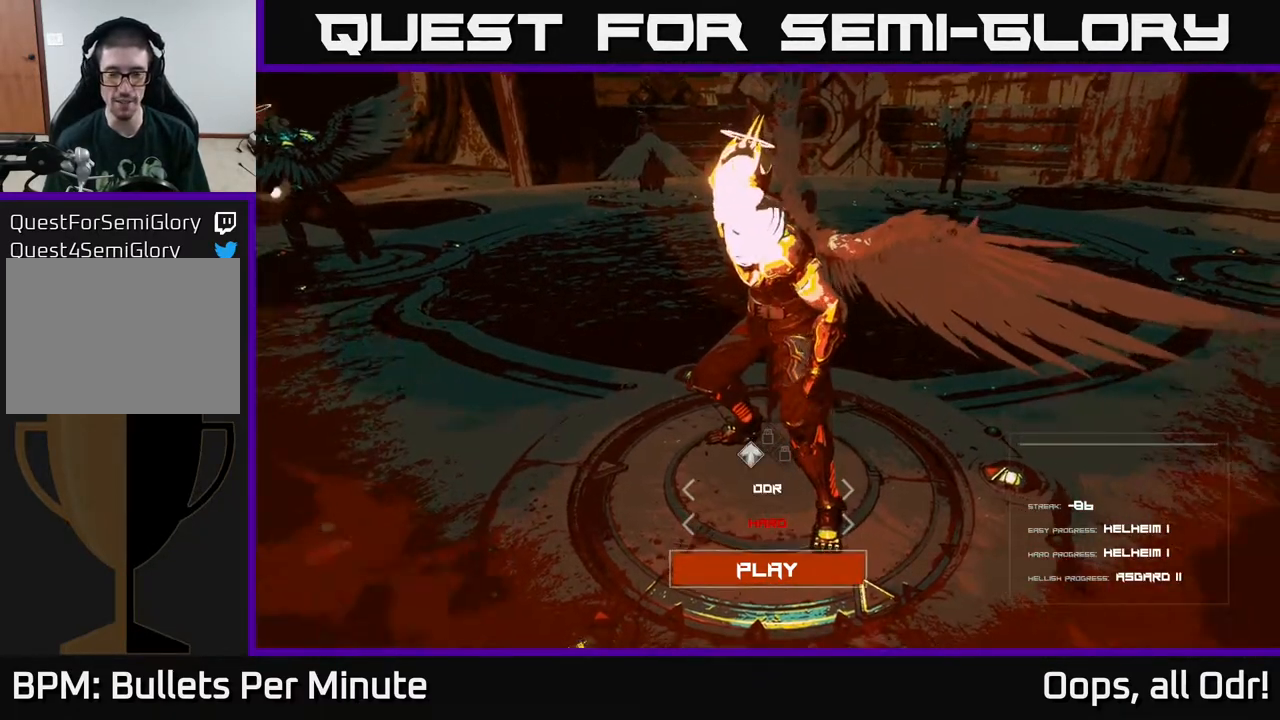
{"buttons": [], "left_stick": "center", "right_stick": "center", "events": [[317, "A", "down"], [400, "A", "up"]]}
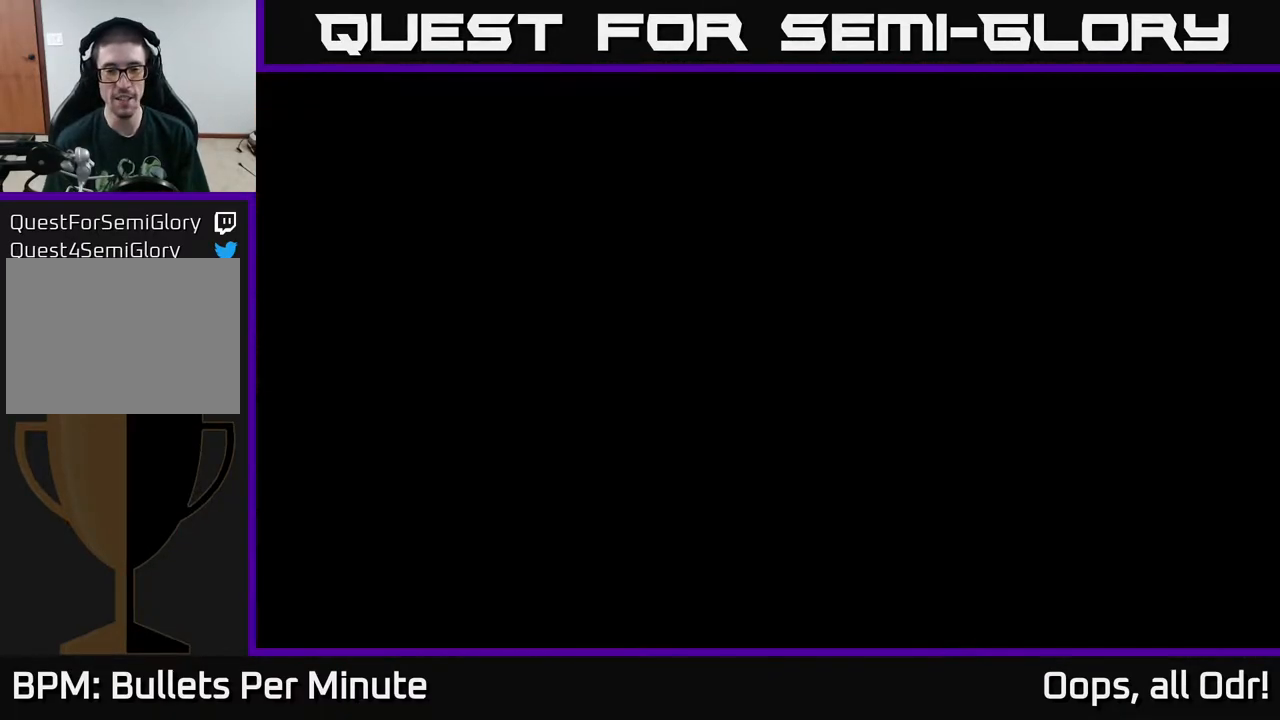
{"buttons": [], "left_stick": "center", "right_stick": "center", "events": []}
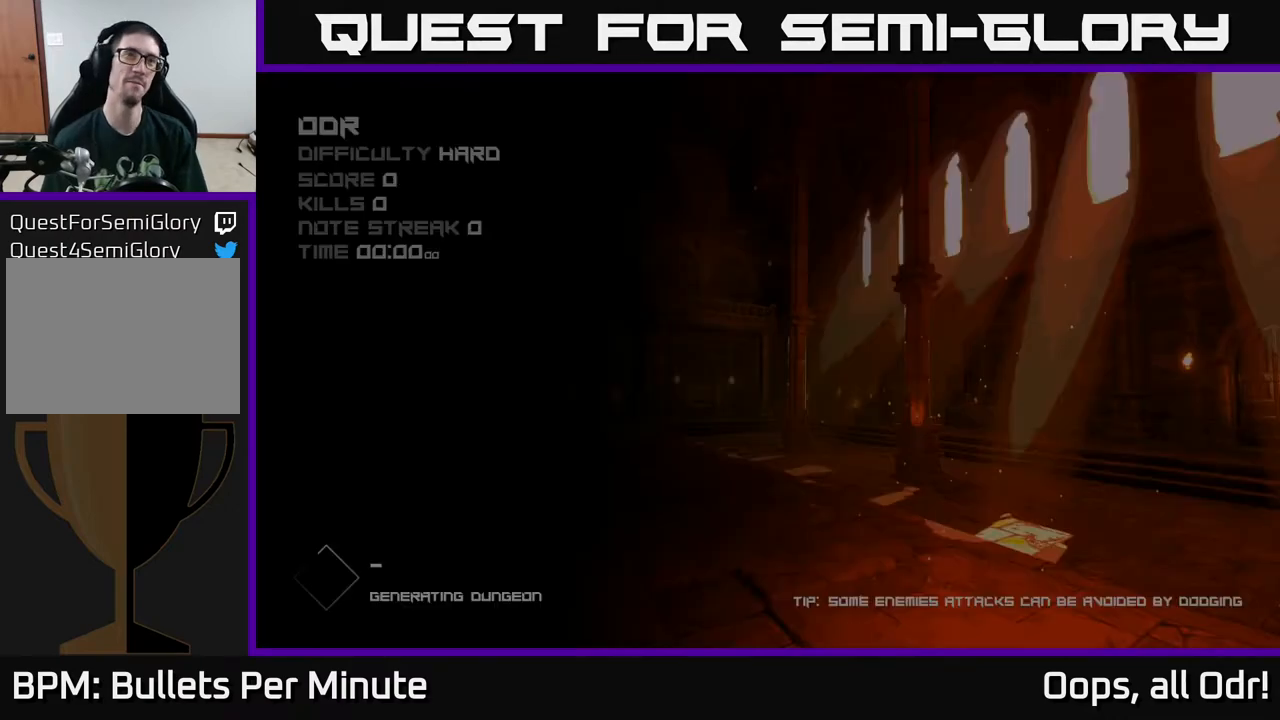
{"buttons": [], "left_stick": "center", "right_stick": "center", "events": []}
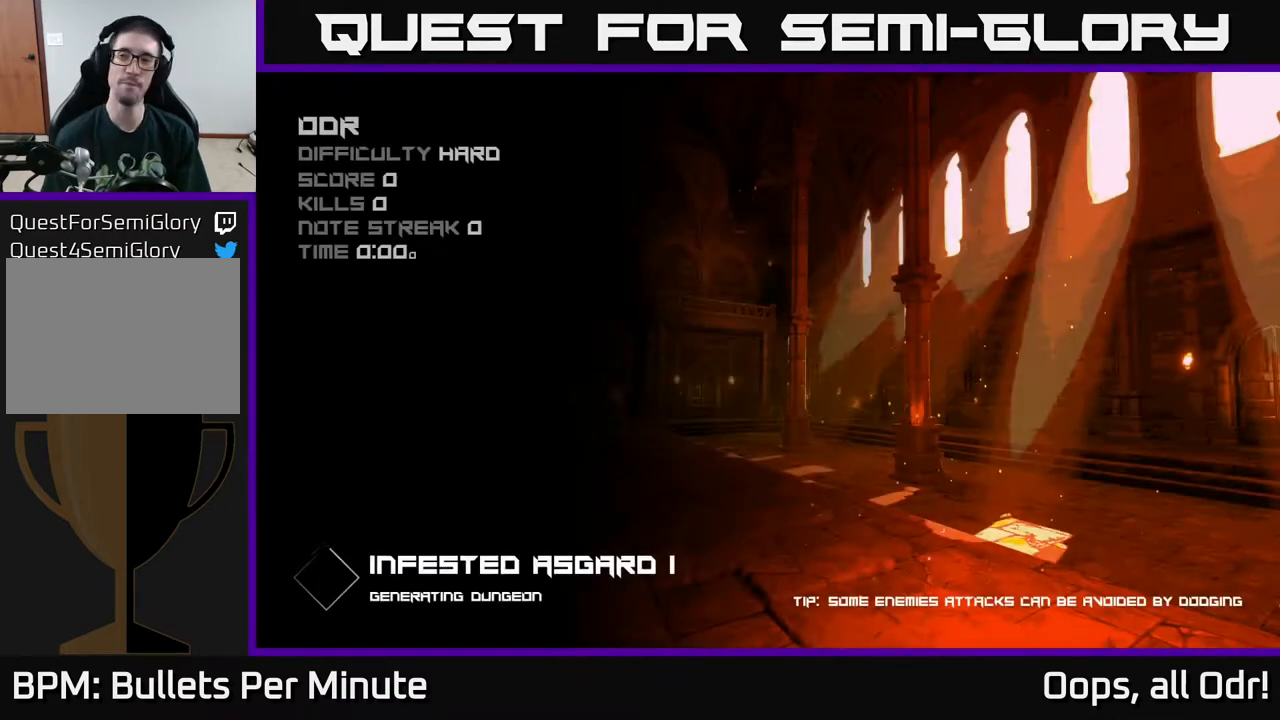
{"buttons": [], "left_stick": "center", "right_stick": "center", "events": []}
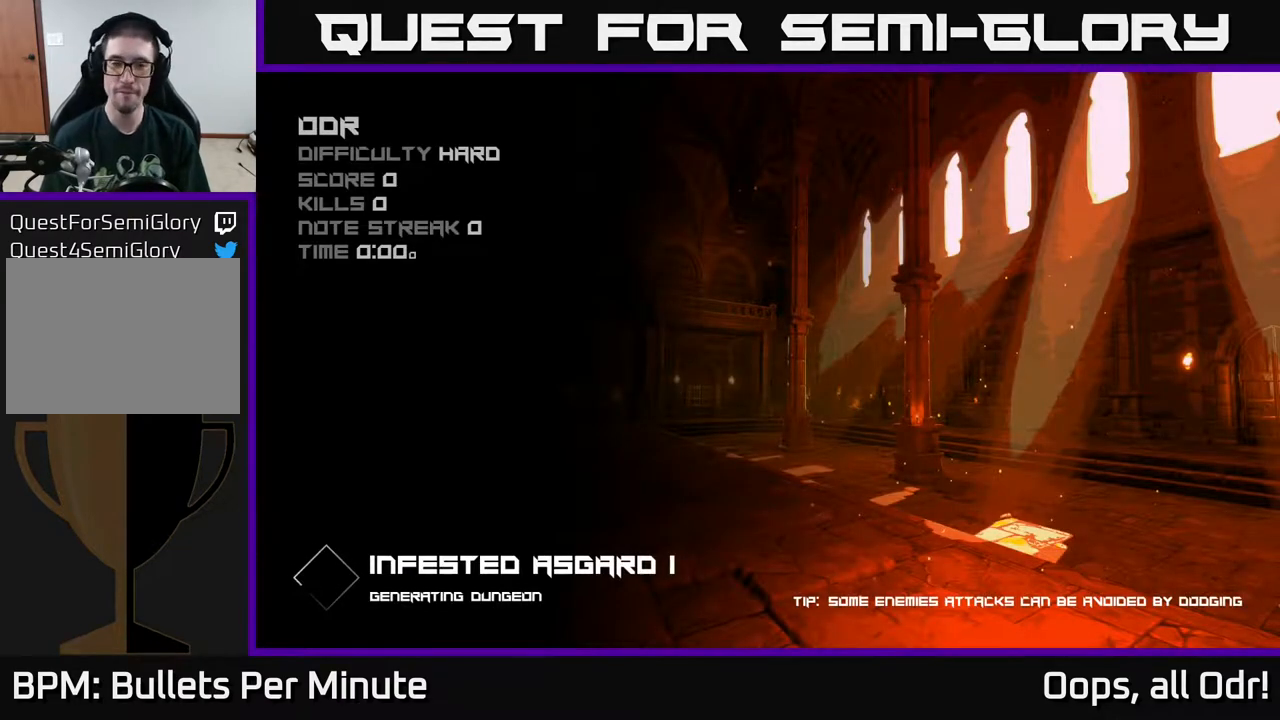
{"buttons": [], "left_stick": "center", "right_stick": "center", "events": []}
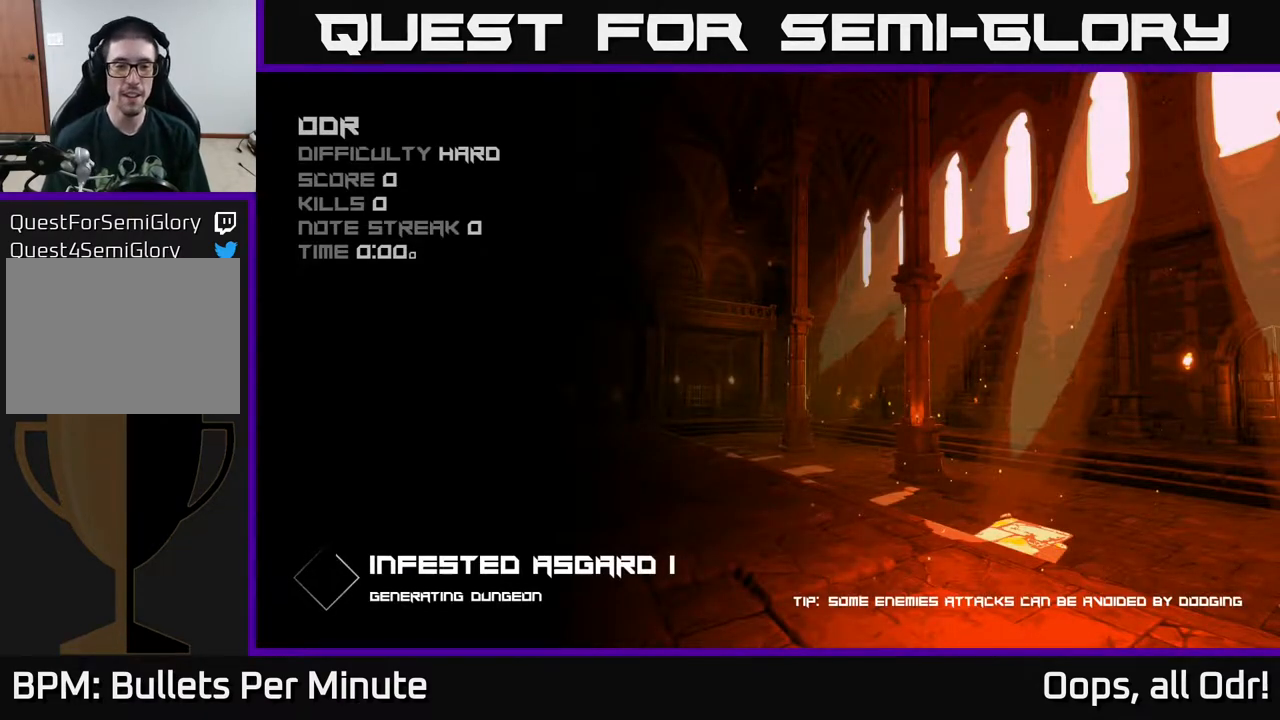
{"buttons": [], "left_stick": "center", "right_stick": "center", "events": []}
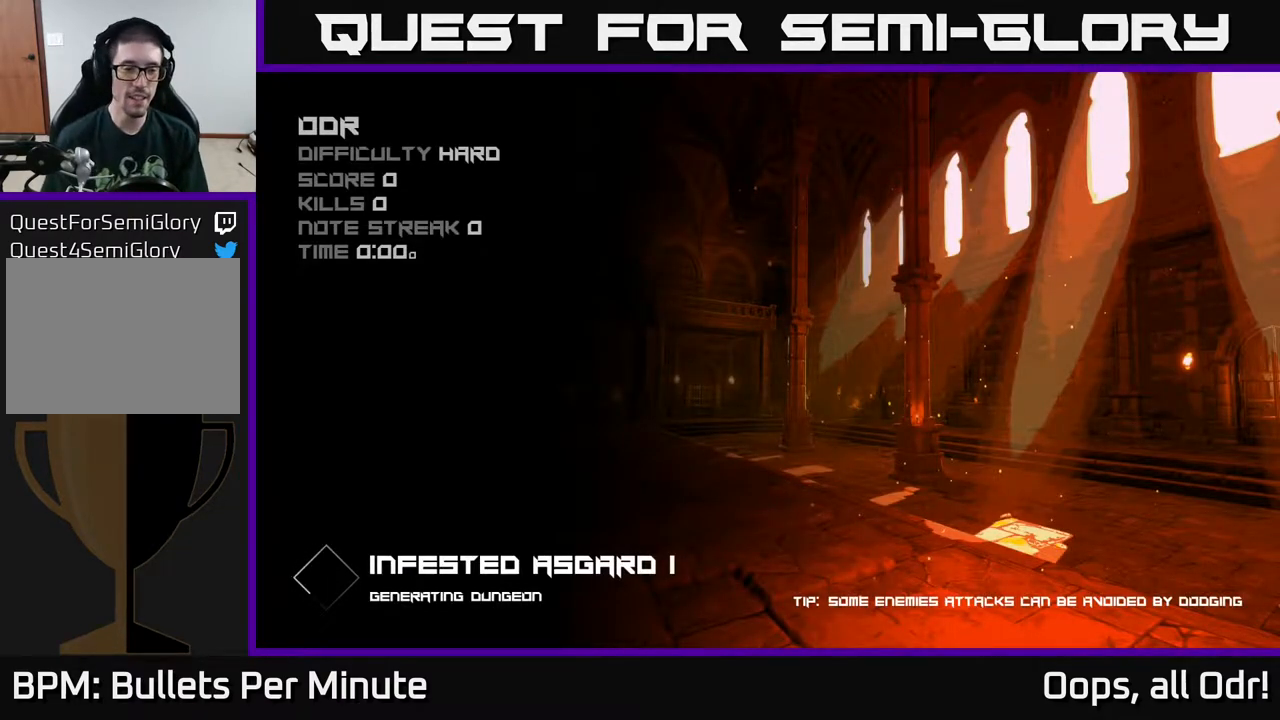
{"buttons": [], "left_stick": "center", "right_stick": "center", "events": []}
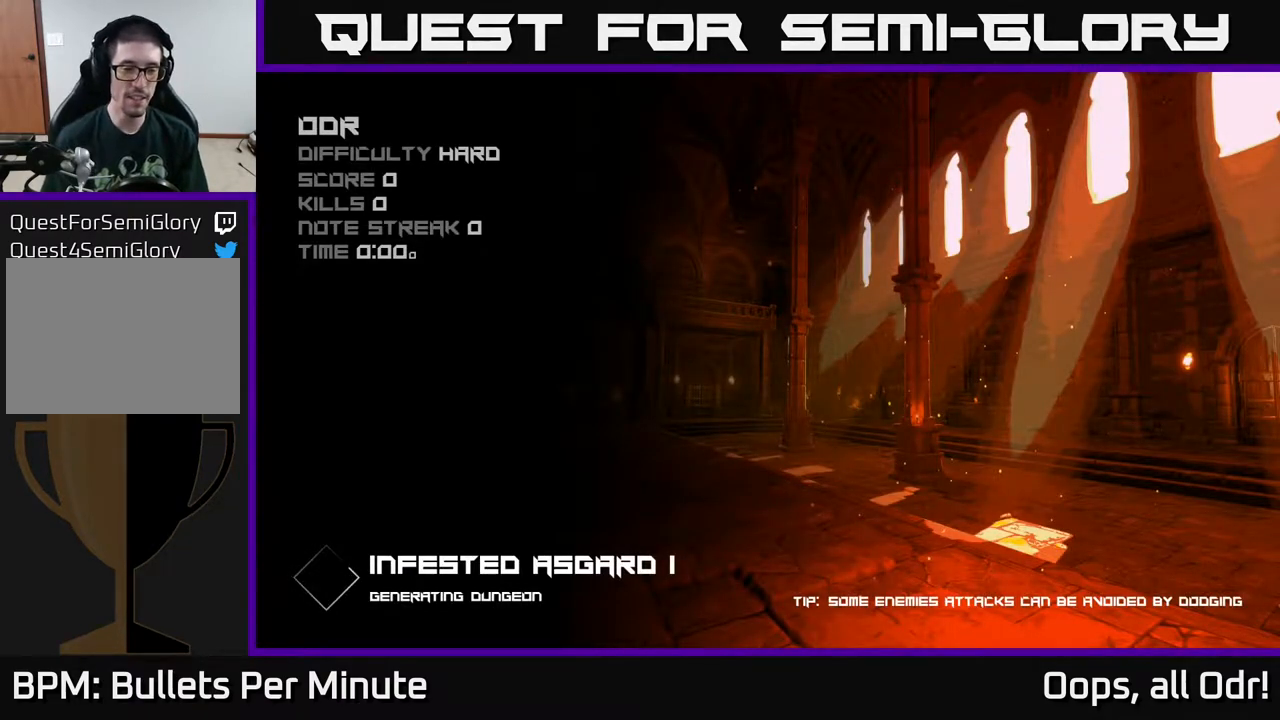
{"buttons": [], "left_stick": "center", "right_stick": "center", "events": []}
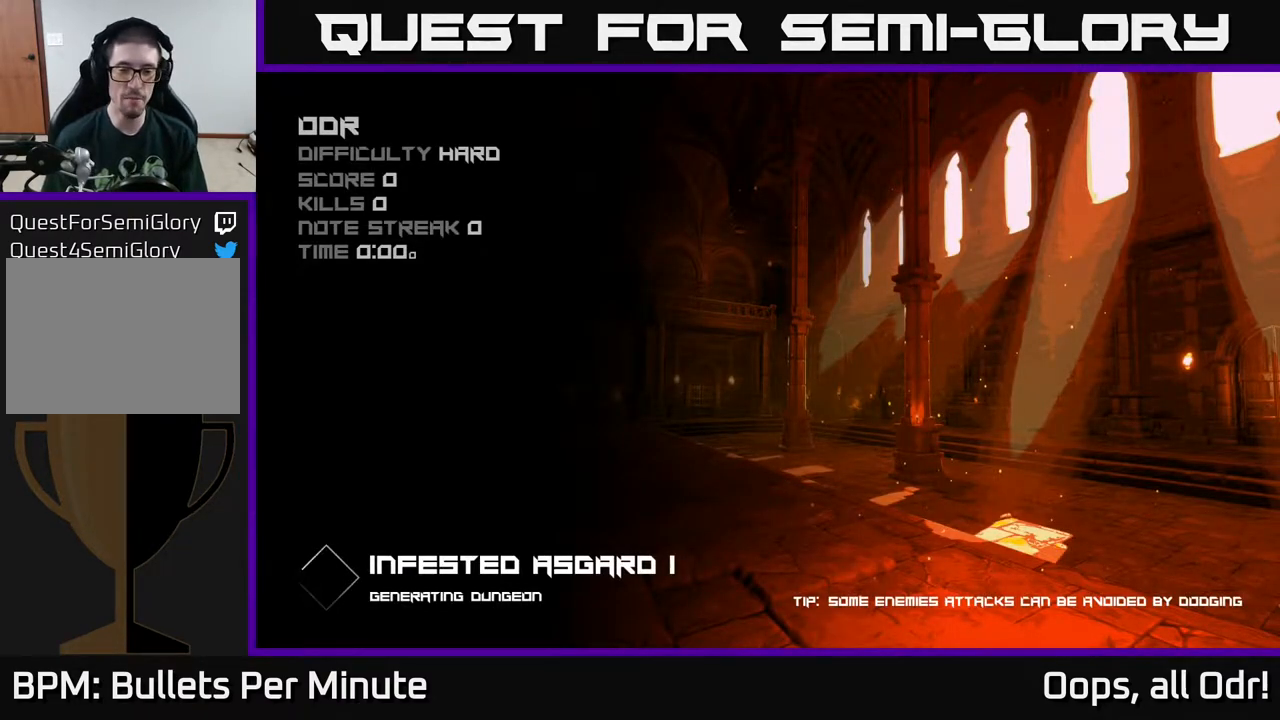
{"buttons": [], "left_stick": "center", "right_stick": "center", "events": []}
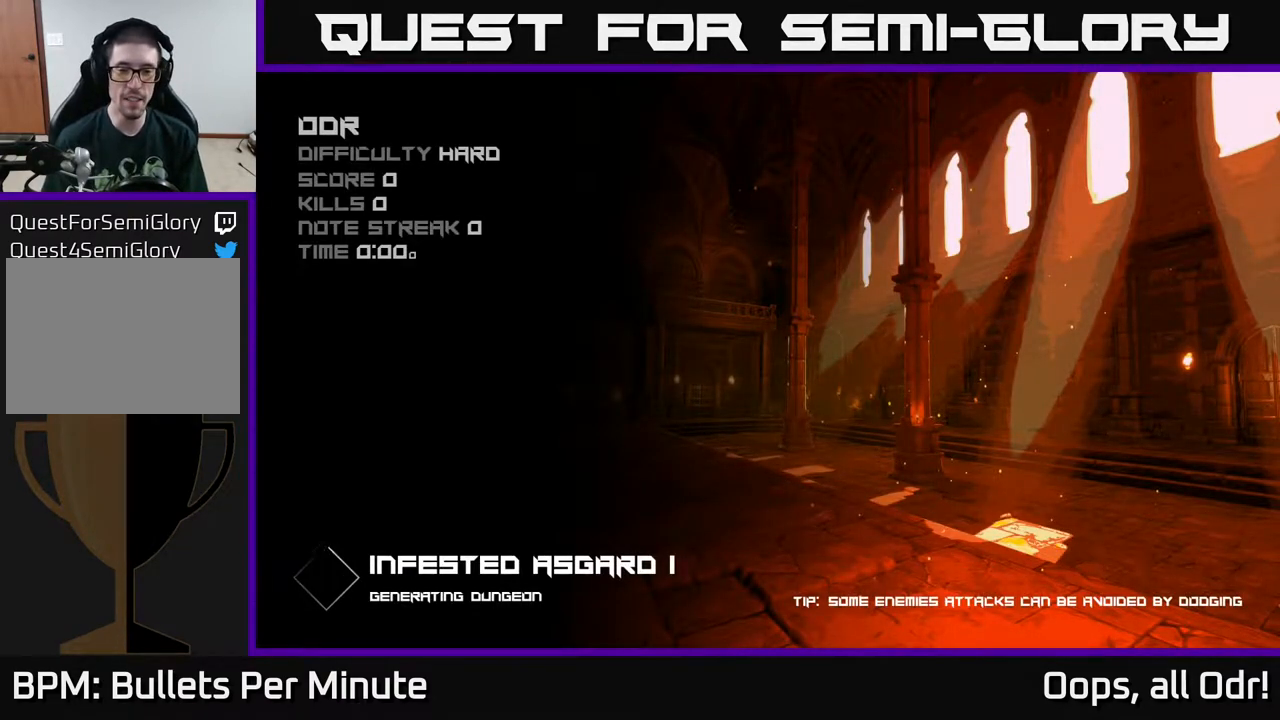
{"buttons": [], "left_stick": "center", "right_stick": "center", "events": []}
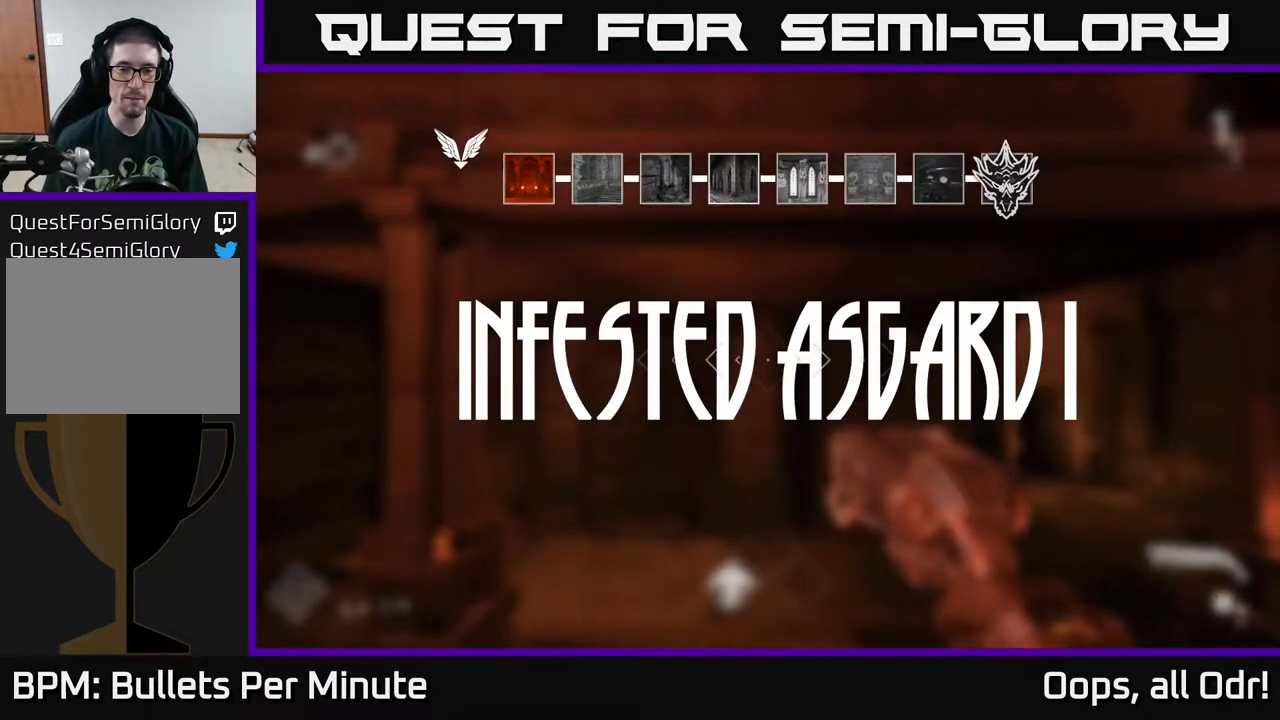
{"buttons": [], "left_stick": "up", "right_stick": "center", "events": [[417, "left_stick", "up"]]}
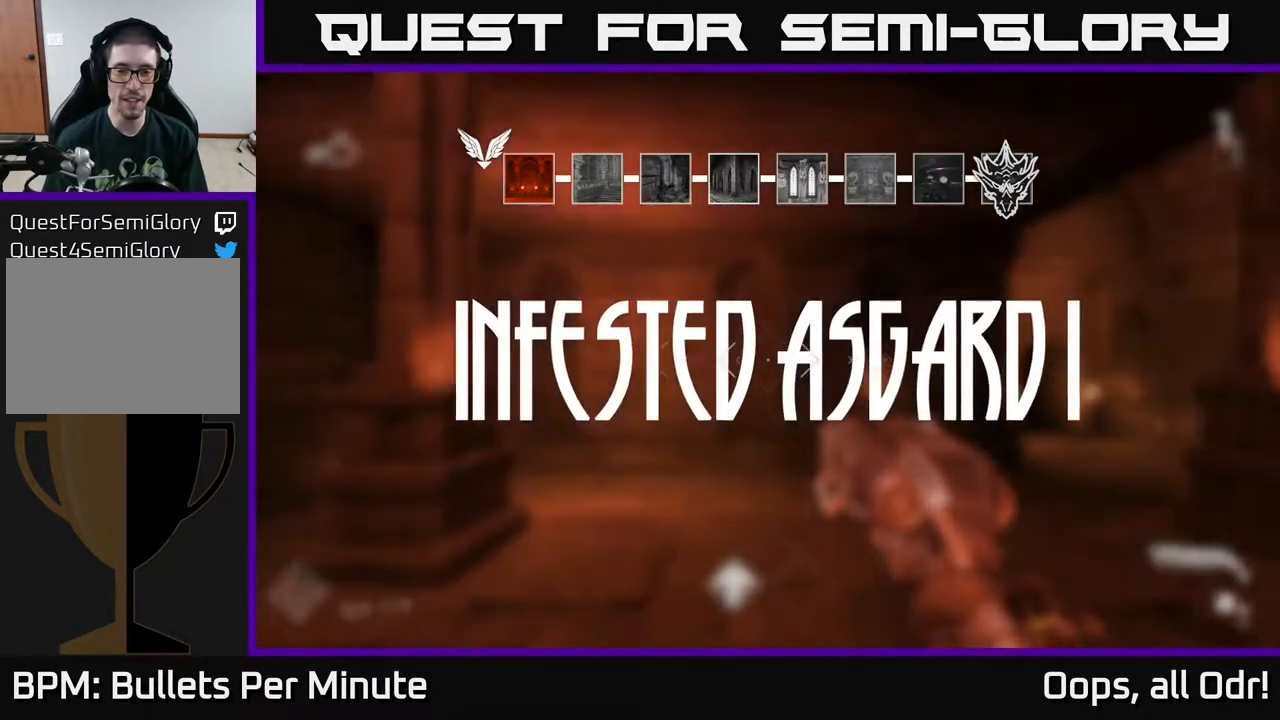
{"buttons": [], "left_stick": "left", "right_stick": "up", "events": [[200, "left_stick", "up-right"], [283, "right_stick", "down"], [383, "left_stick", "center"], [433, "left_stick", "left"], [450, "right_stick", "up"]]}
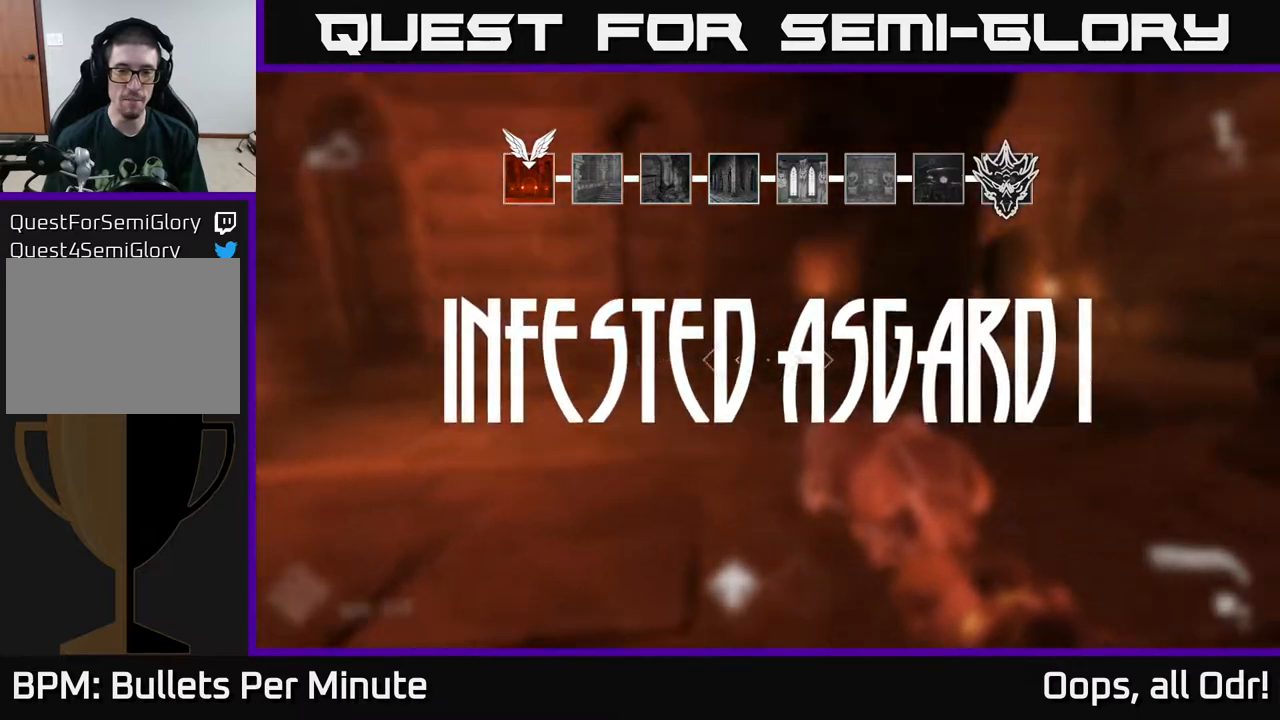
{"buttons": [], "left_stick": "center", "right_stick": "center", "events": [[100, "left_stick", "center"], [100, "right_stick", "left"], [300, "right_stick", "center"]]}
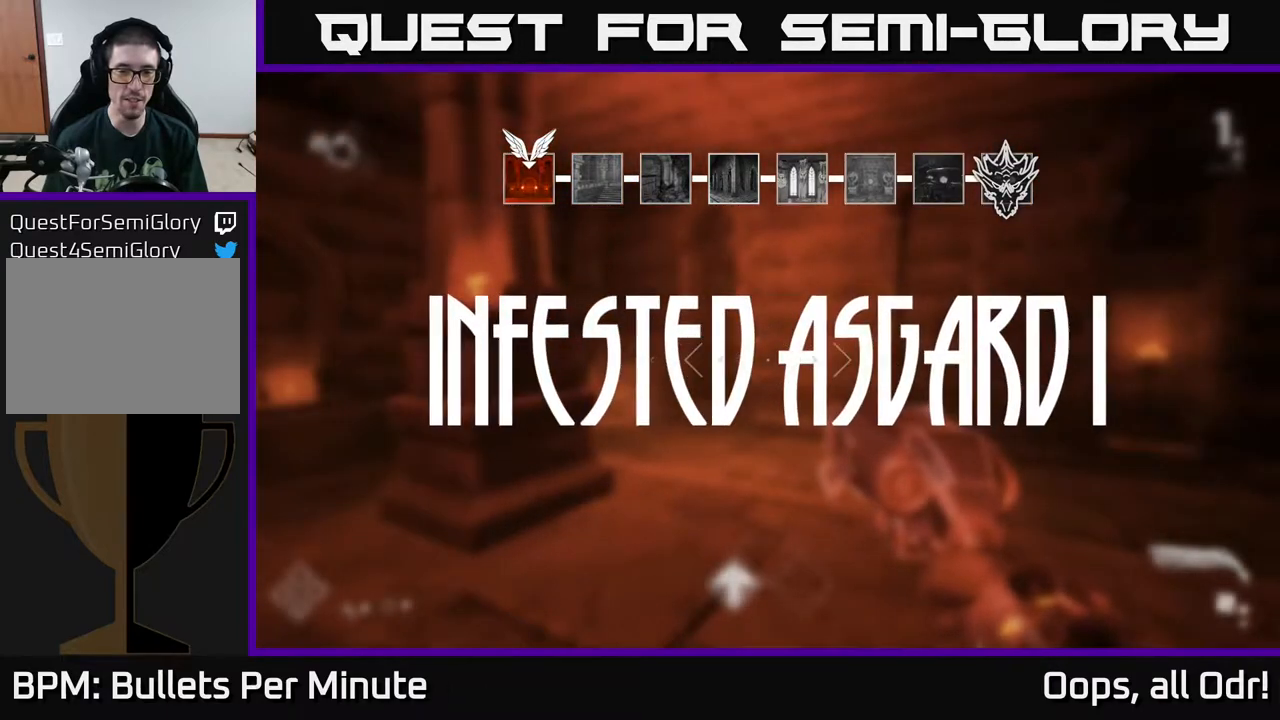
{"buttons": [], "left_stick": "up-right", "right_stick": "up-right", "events": [[100, "left_stick", "up"], [100, "right_stick", "right"], [283, "left_stick", "up-right"], [467, "right_stick", "up-right"]]}
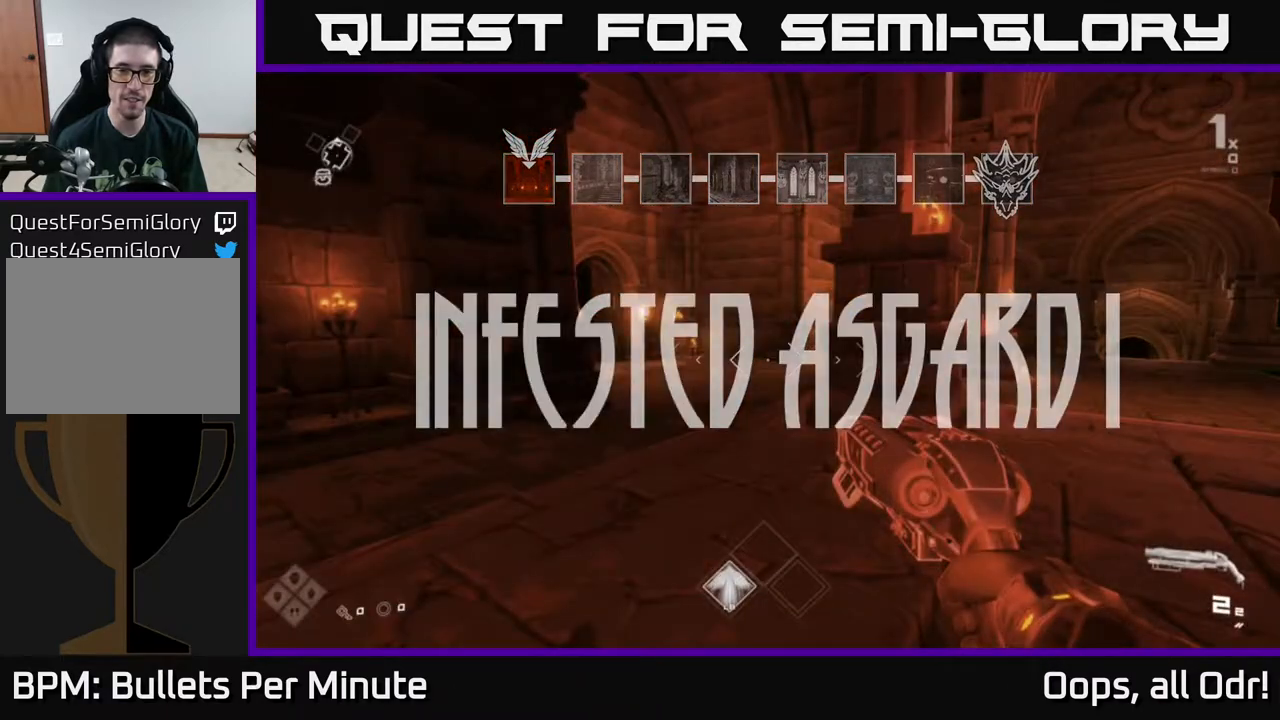
{"buttons": [], "left_stick": "up-left", "right_stick": "down-left", "events": [[50, "left_stick", "up"], [233, "right_stick", "center"], [333, "left_stick", "up-left"], [500, "right_stick", "down-left"]]}
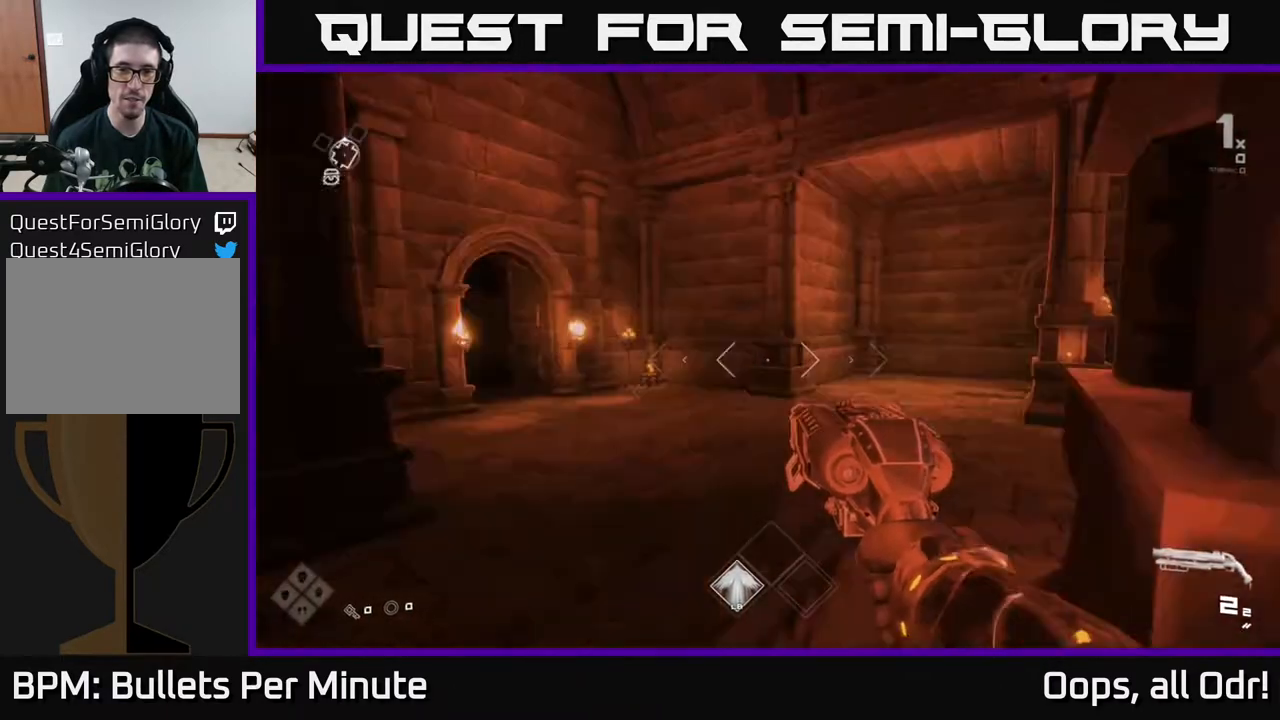
{"buttons": ["L1"], "left_stick": "up", "right_stick": "right", "events": [[200, "L1", "down"], [200, "left_stick", "up"], [200, "right_stick", "right"]]}
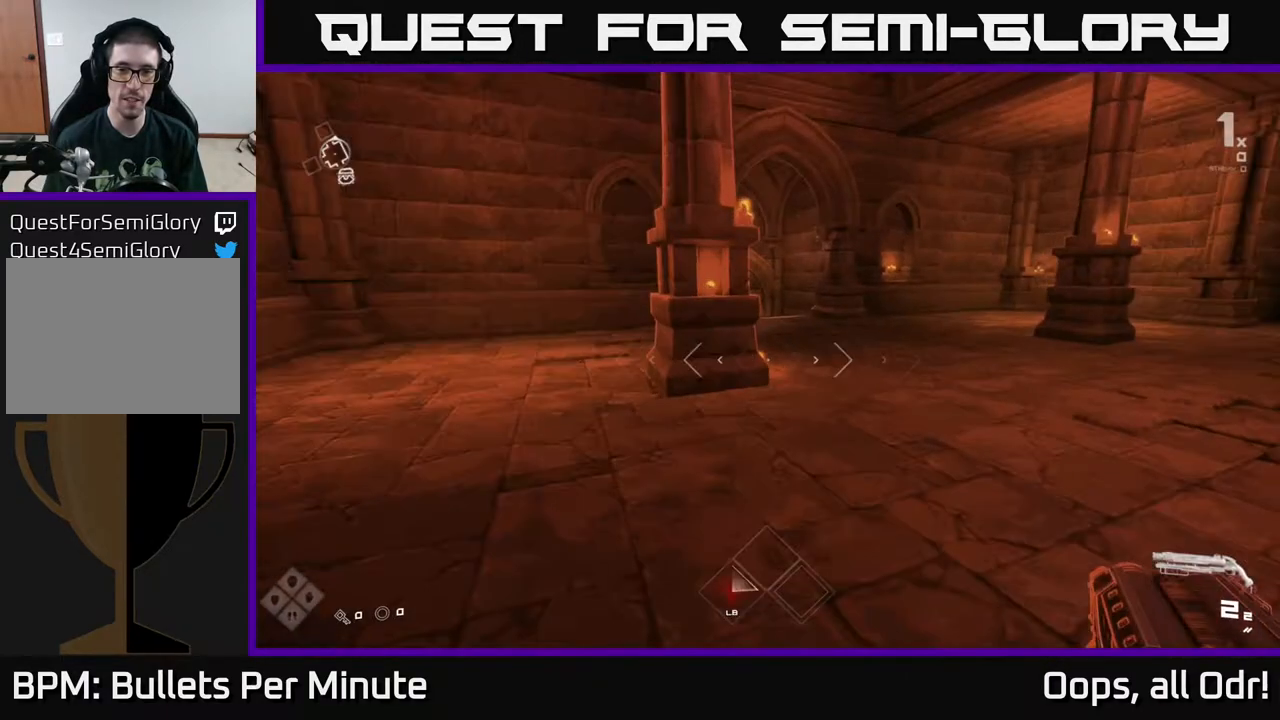
{"buttons": ["L1"], "left_stick": "up", "right_stick": "center", "events": [[83, "right_stick", "center"]]}
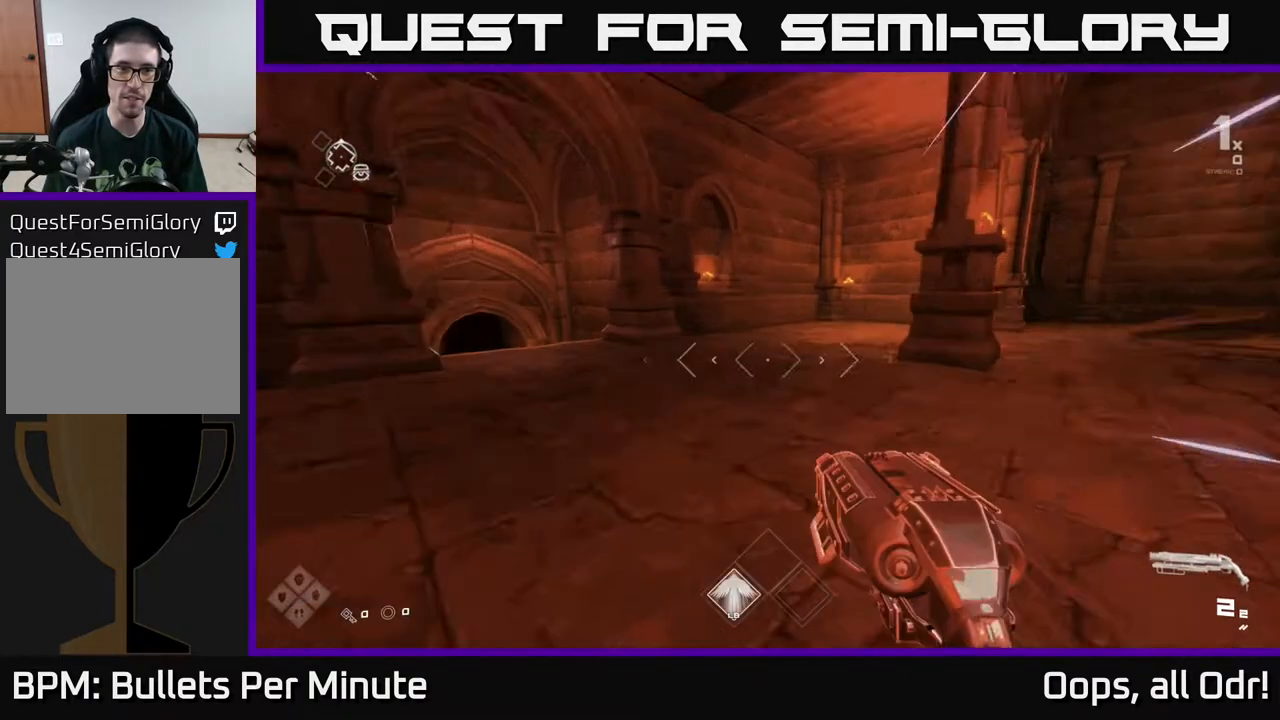
{"buttons": ["L1"], "left_stick": "up", "right_stick": "left", "events": [[417, "right_stick", "left"]]}
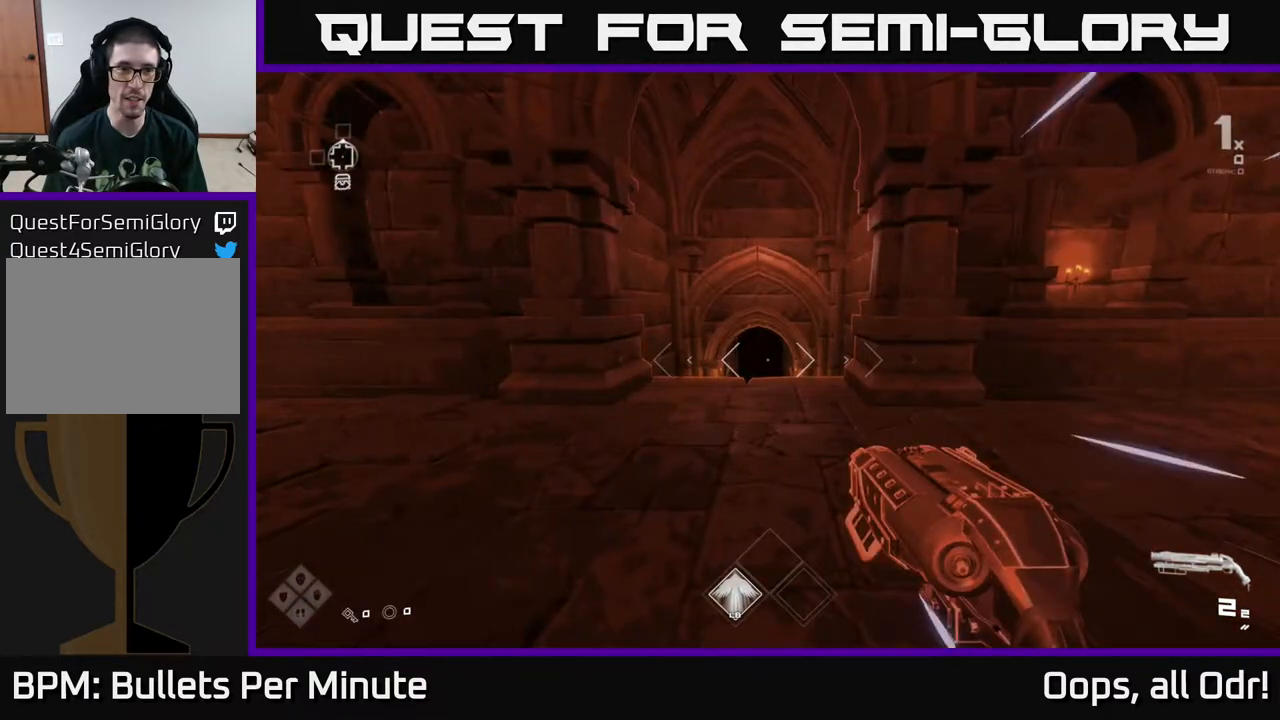
{"buttons": ["L1"], "left_stick": "up", "right_stick": "center", "events": [[67, "right_stick", "center"]]}
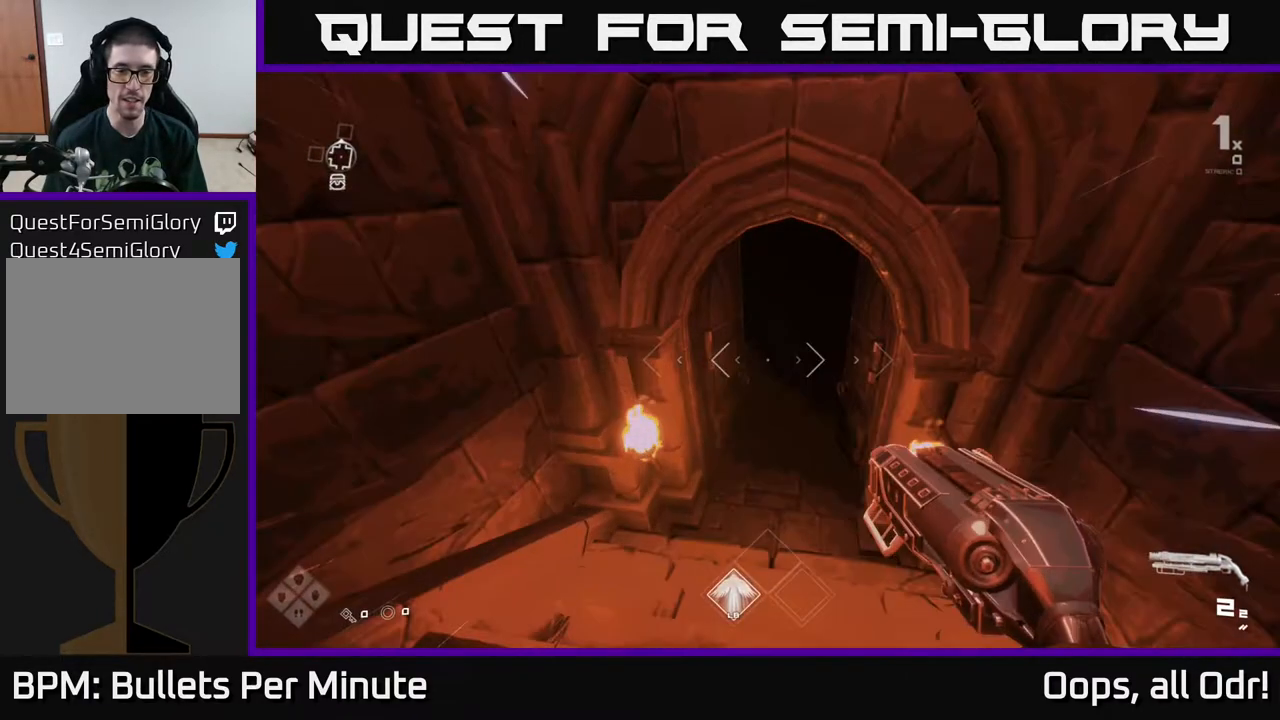
{"buttons": ["L1"], "left_stick": "up", "right_stick": "center", "events": [[283, "right_stick", "up-right"], [400, "right_stick", "center"]]}
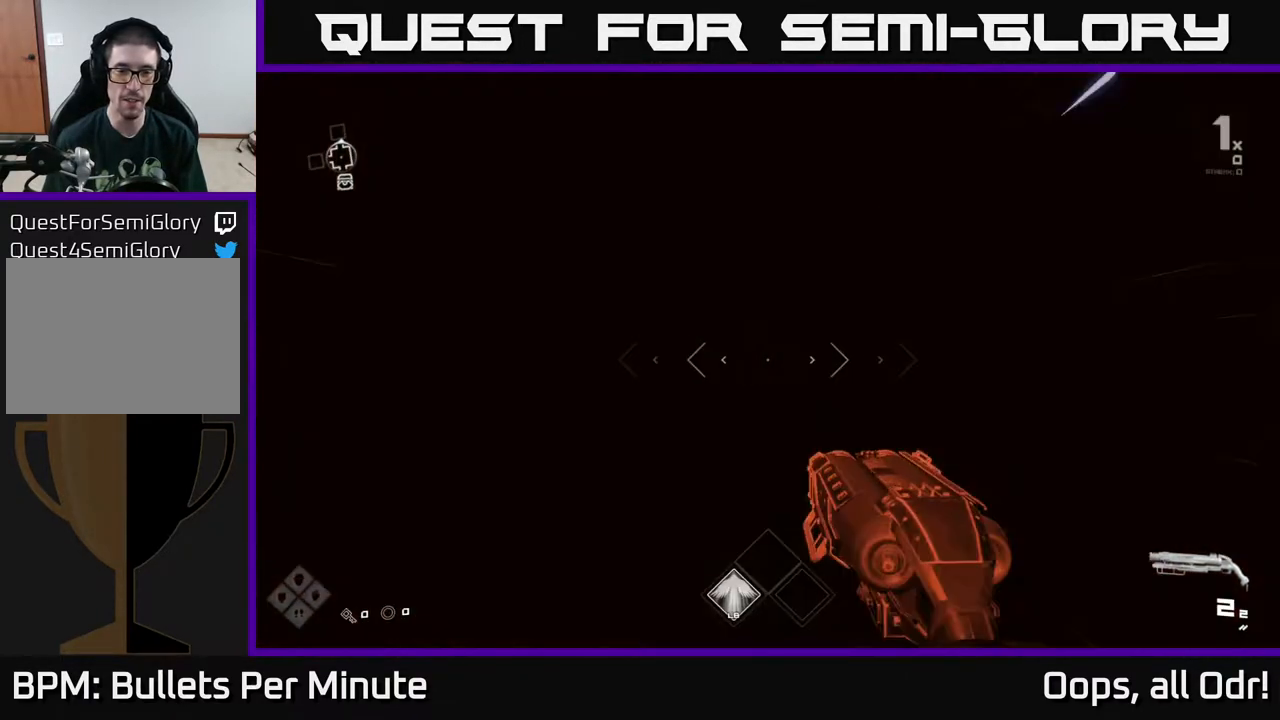
{"buttons": [], "left_stick": "up", "right_stick": "center", "events": [[167, "L1", "up"]]}
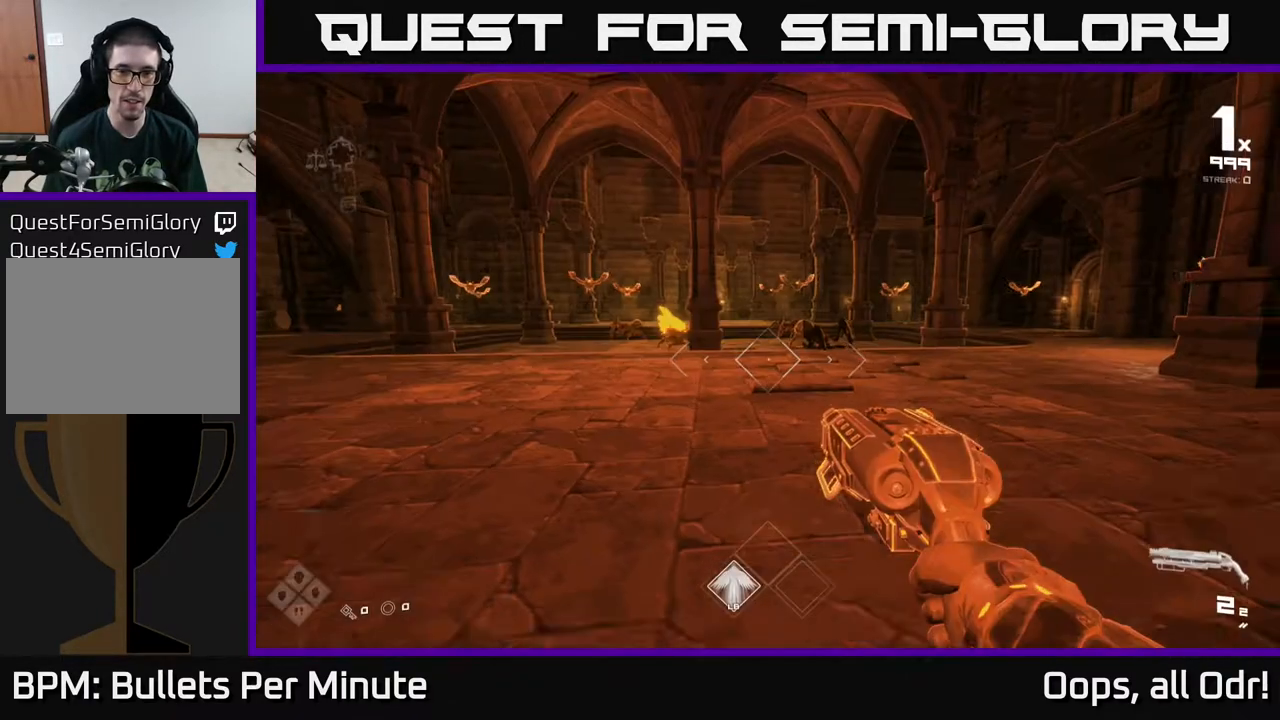
{"buttons": [], "left_stick": "up", "right_stick": "center", "events": []}
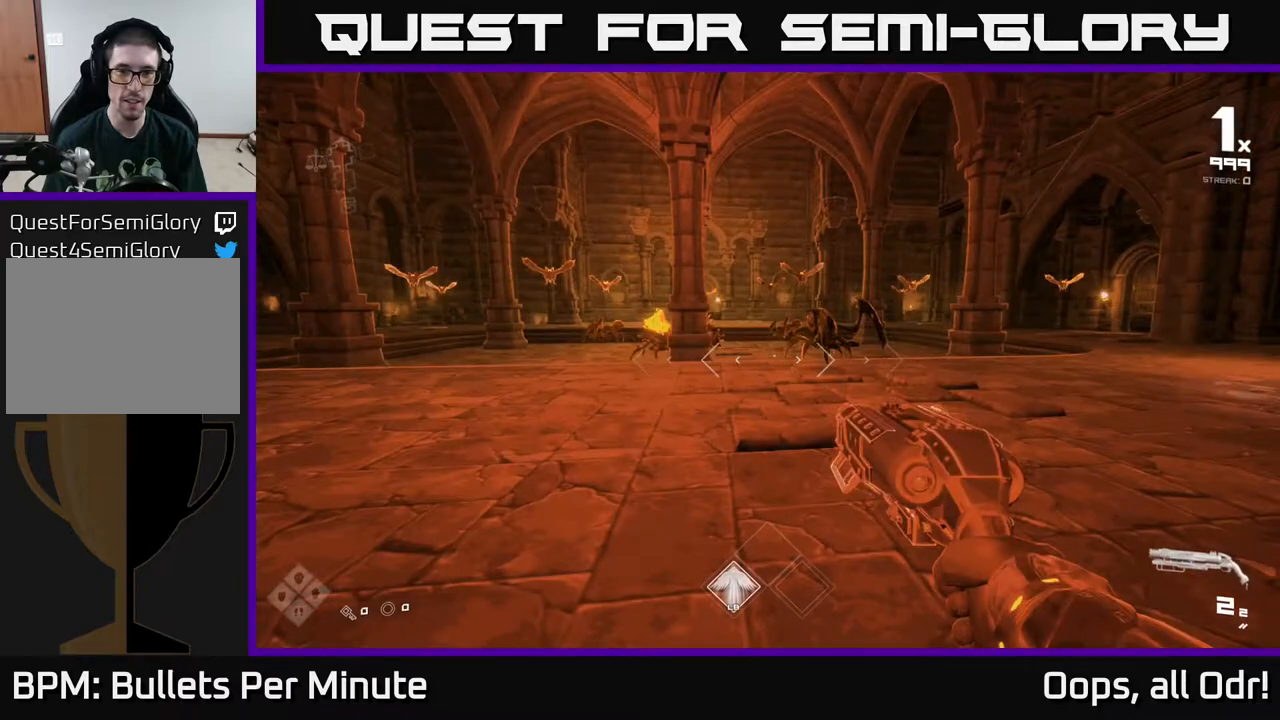
{"buttons": [], "left_stick": "down-left", "right_stick": "center", "events": [[267, "left_stick", "center"], [317, "left_stick", "down-left"]]}
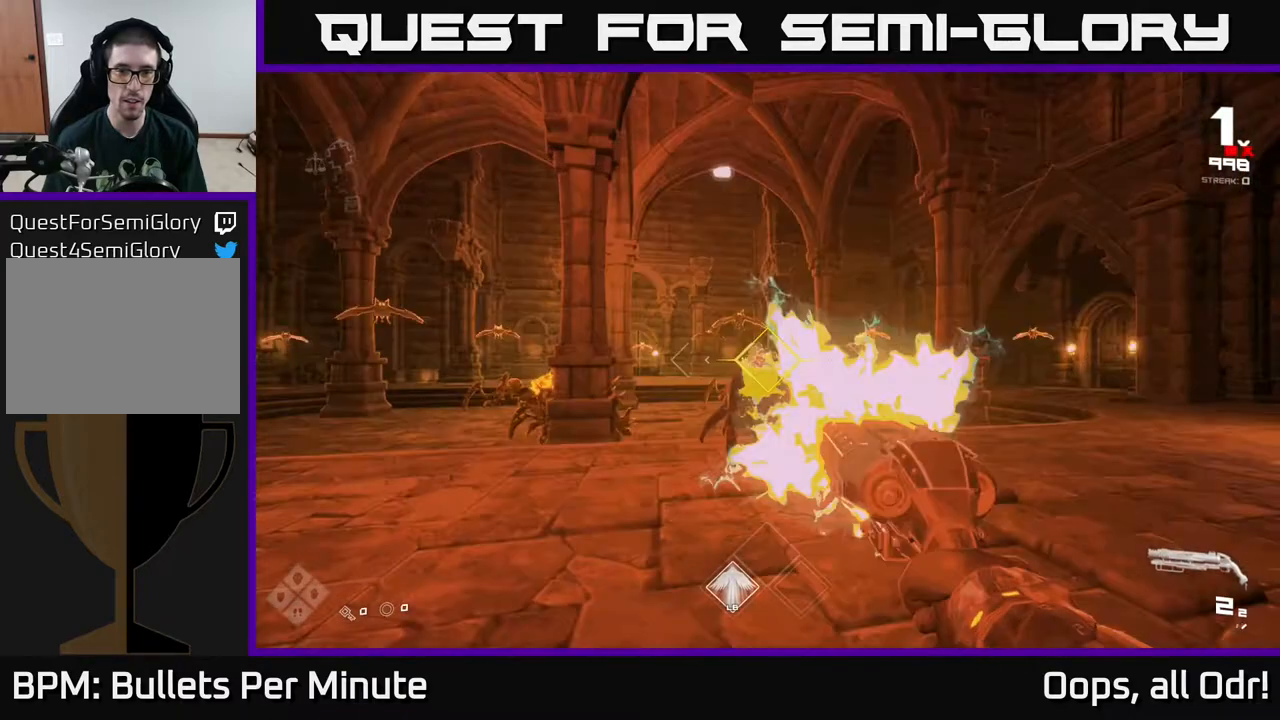
{"buttons": [], "left_stick": "up-right", "right_stick": "center", "events": [[50, "R2", "down"], [50, "left_stick", "right"], [200, "R2", "up"], [200, "left_stick", "down-right"], [417, "left_stick", "up-right"]]}
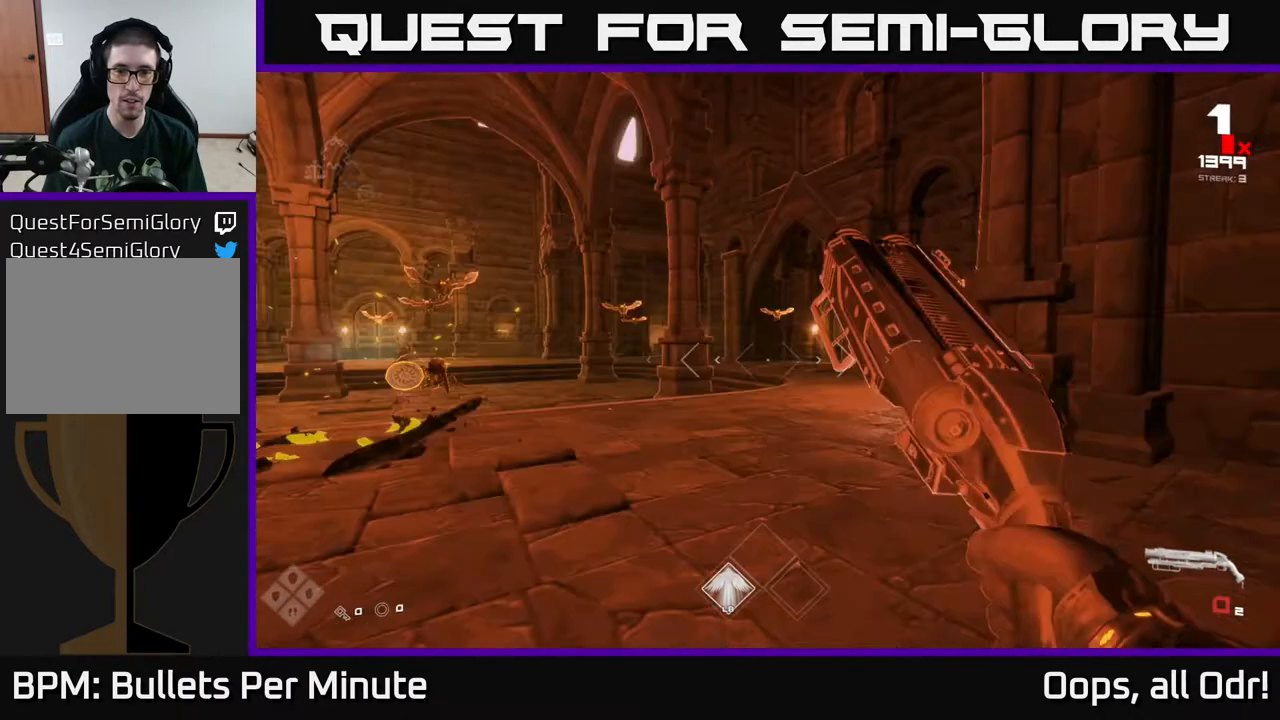
{"buttons": [], "left_stick": "up", "right_stick": "up", "events": [[50, "left_stick", "up"], [267, "right_stick", "up"]]}
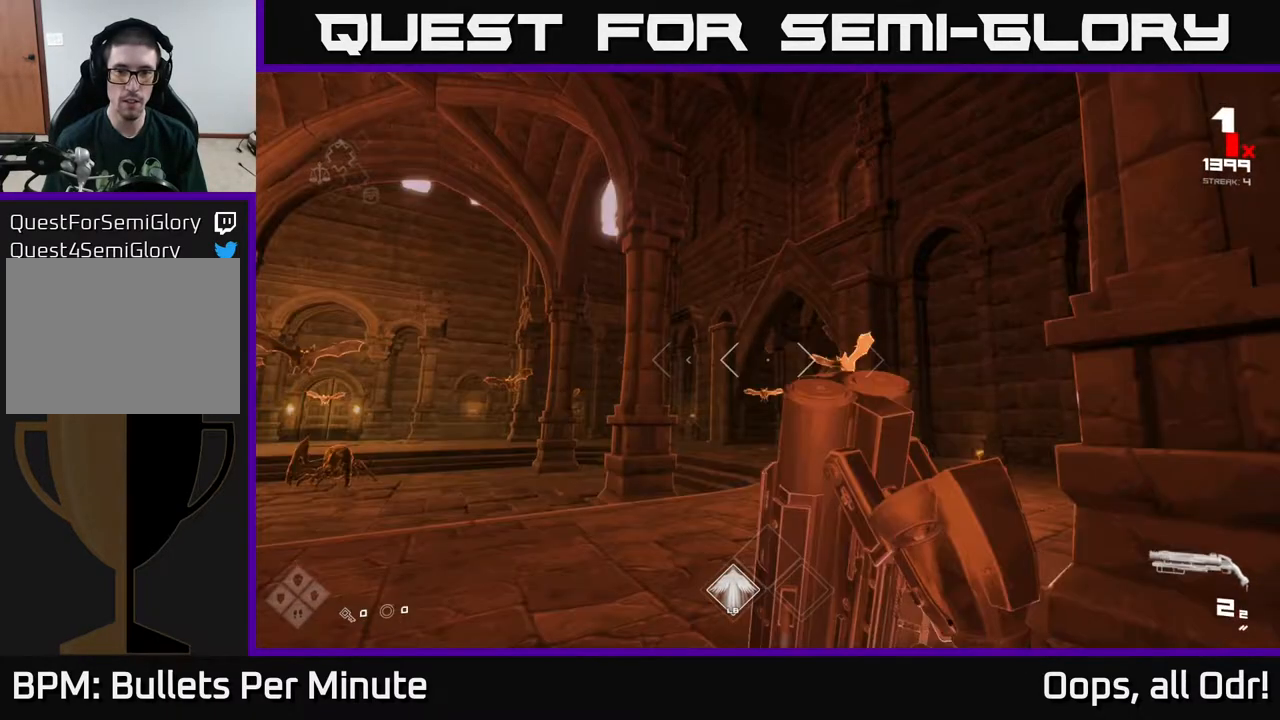
{"buttons": ["R2"], "left_stick": "up", "right_stick": "left", "events": [[67, "R2", "down"], [67, "right_stick", "center"], [217, "R2", "up"], [317, "R2", "down"], [317, "right_stick", "left"]]}
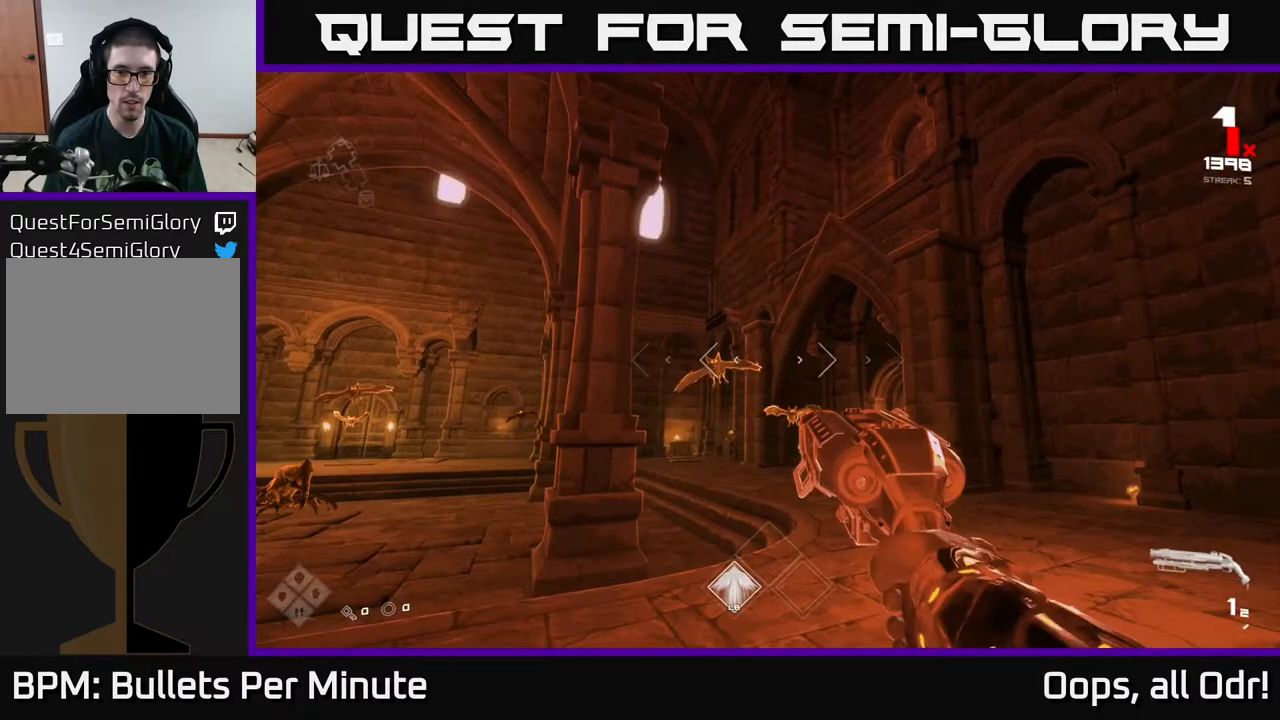
{"buttons": [], "left_stick": "up", "right_stick": "center", "events": [[50, "R2", "up"], [50, "left_stick", "right"], [50, "right_stick", "center"], [333, "left_stick", "up"]]}